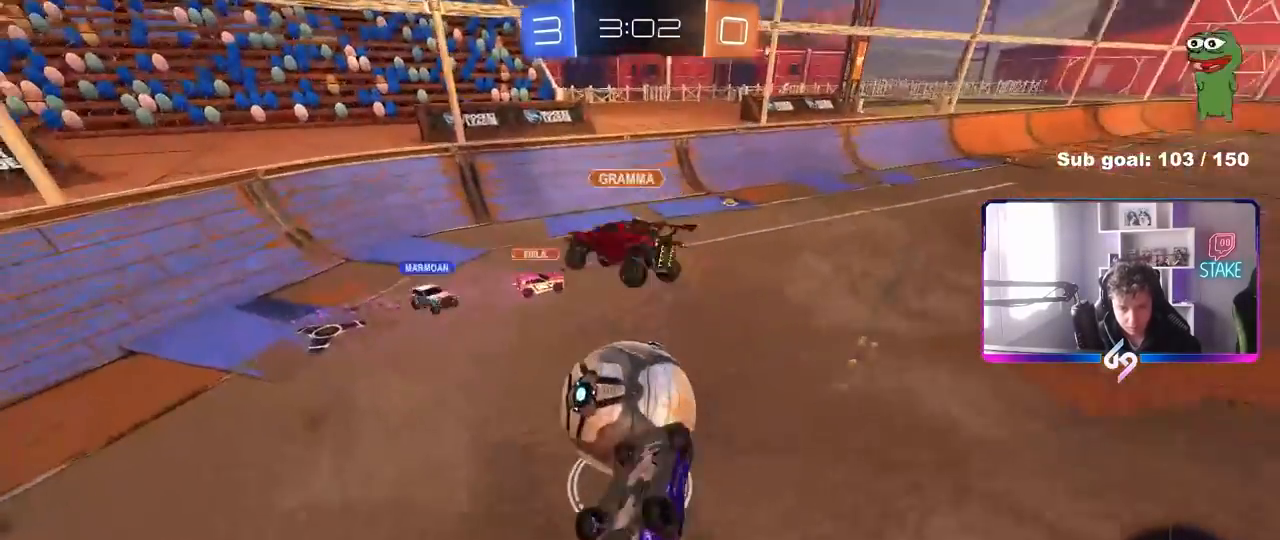
Gameplay with keyboard and mouse; each line is a JSON object with the keys and mouse buttons held at the frame after it. "events" lists presses ("down") and releases ("up") of "1", "2", "3", "4", "5", "a", "alt", "c", "caps_lock", "ctrl", "d", "e", "f", "g", "q", "r", "s", "shift", "space", "t", "tab", "v", "w", "x", "z", "mouse_left", "mouse_wheel" and "mouse_right" between this image and that frame as [ms after this image, input, new state], when the widget could be followed in between. "mouse_left", "mouse_wheel", "mouse_right" = the "left", "wheel", "right" buttons of the "mouse" list. No other keys are recorded. "wheel" means that the mouse wheel is clicked or scrolled. "mouse_move" is the direction in which the mouse moves at that frame (one of eight, or "still"), when it could be read.
{"keys": ["d", "shift"], "mouse": [], "mouse_move": "still", "events": [[33, "shift", "up"], [417, "shift", "down"], [467, "s", "up"]]}
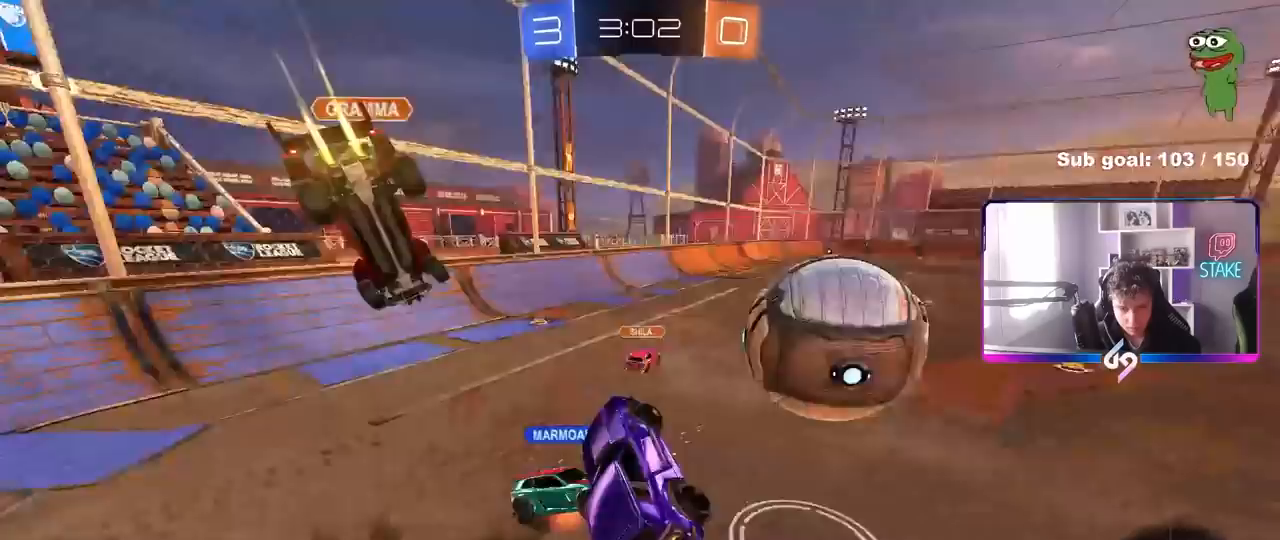
{"keys": ["w"], "mouse": [], "mouse_move": "still", "events": [[150, "shift", "up"], [333, "d", "up"], [333, "w", "down"]]}
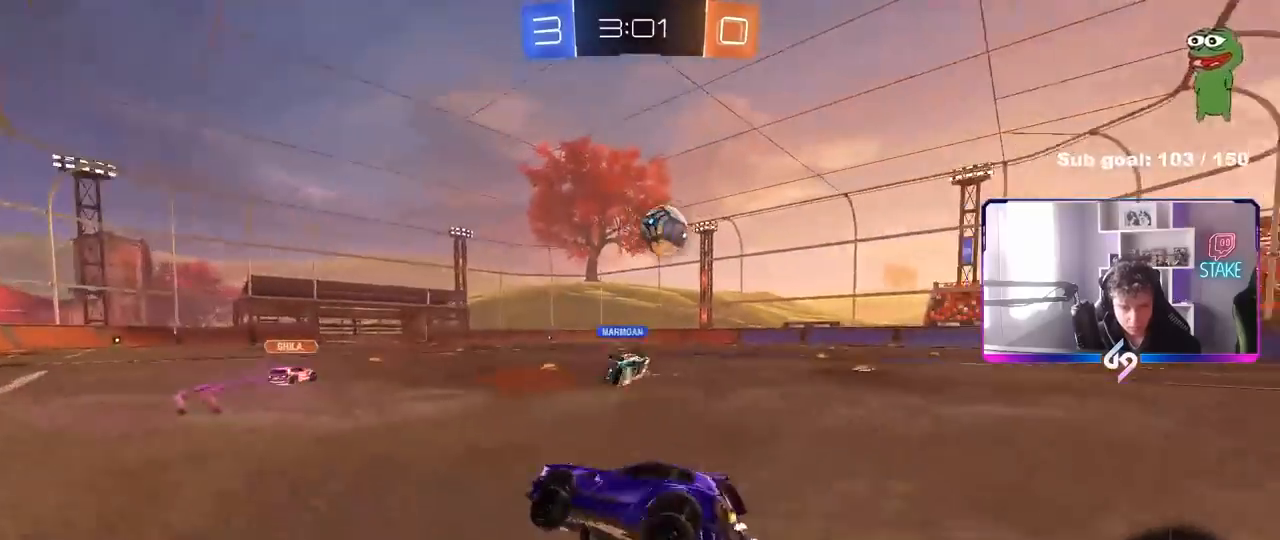
{"keys": ["w"], "mouse": ["left"], "mouse_move": "still", "events": [[17, "d", "down"], [450, "mouse_left", "down"], [500, "d", "up"]]}
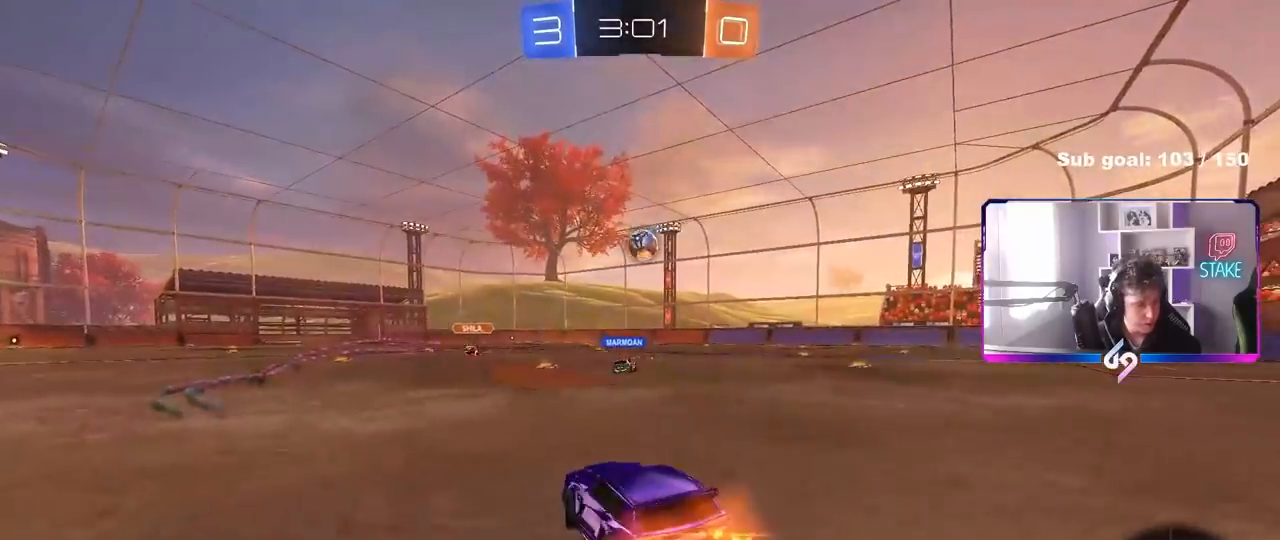
{"keys": ["d", "s", "shift"], "mouse": ["left"], "mouse_move": "still", "events": [[83, "d", "down"], [83, "mouse_right", "down"], [133, "shift", "down"], [183, "mouse_right", "up"], [233, "mouse_right", "down"], [283, "s", "down"], [283, "w", "up"], [467, "mouse_right", "up"]]}
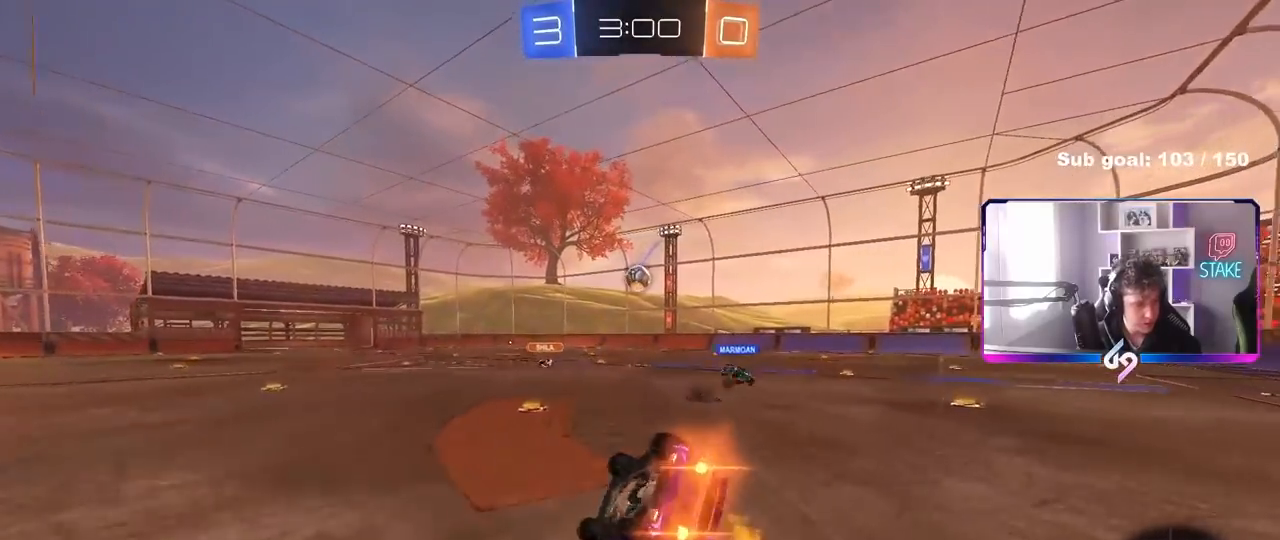
{"keys": ["d"], "mouse": [], "mouse_move": "still", "events": [[50, "s", "up"], [200, "s", "down"], [250, "mouse_left", "up"], [433, "s", "up"], [433, "shift", "up"]]}
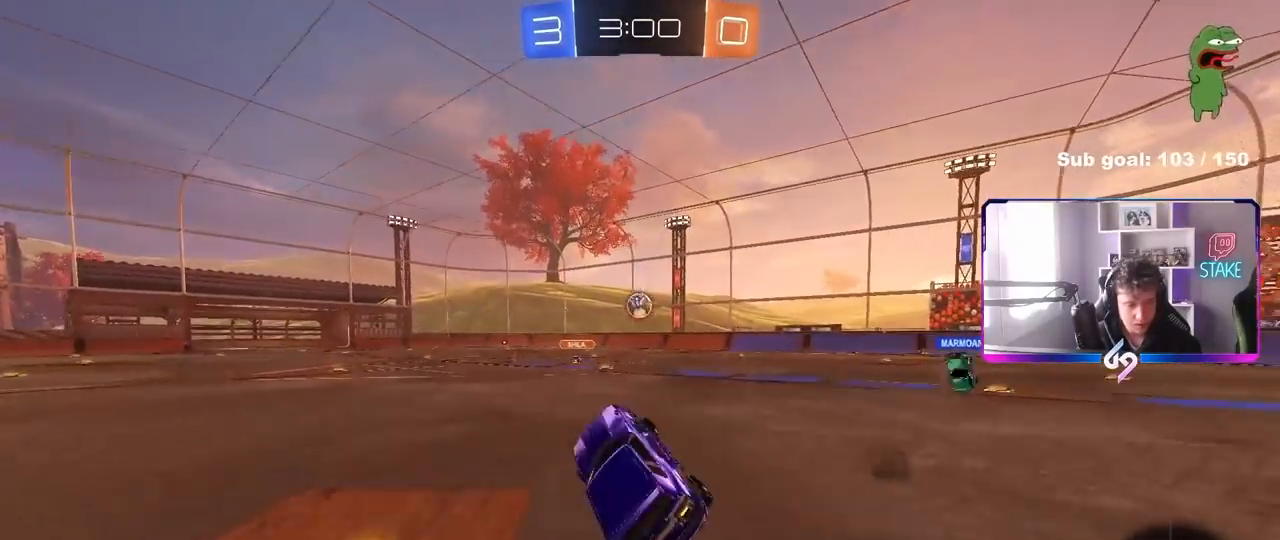
{"keys": ["d", "w"], "mouse": [], "mouse_move": "still", "events": [[167, "w", "down"], [217, "d", "up"], [267, "d", "down"], [400, "shift", "down"], [500, "shift", "up"]]}
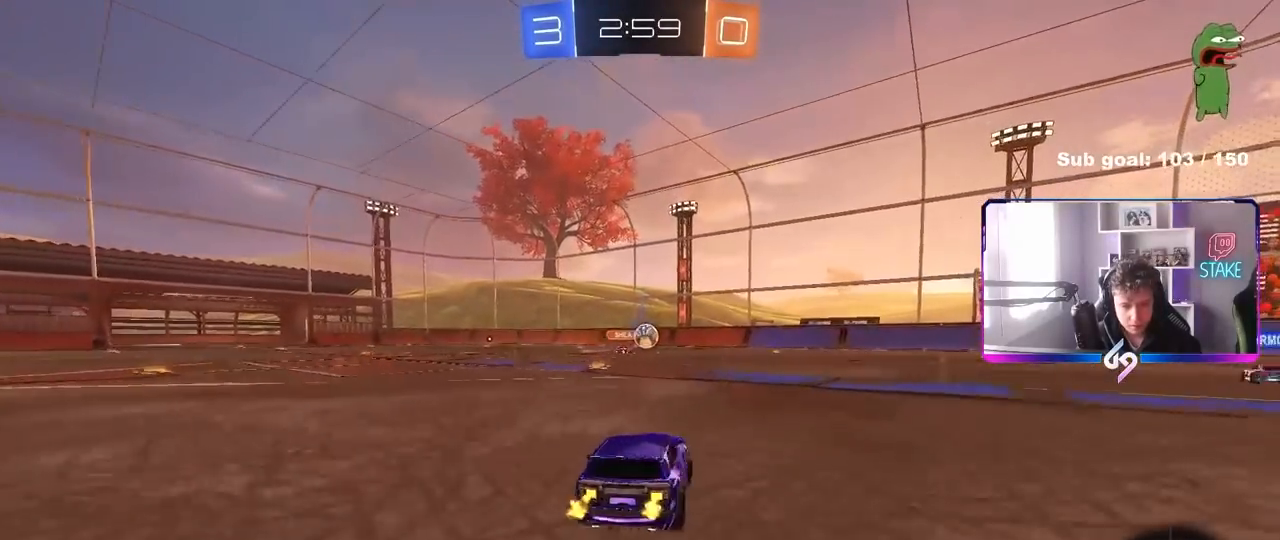
{"keys": ["d", "space", "w"], "mouse": [], "mouse_move": "still", "events": [[367, "space", "down"]]}
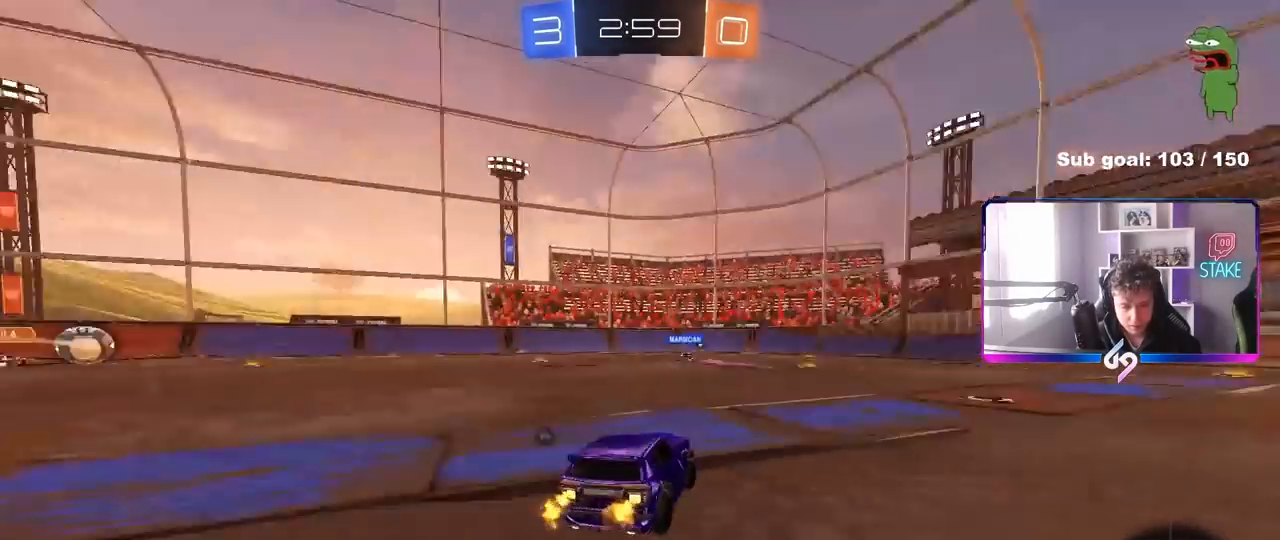
{"keys": [], "mouse": [], "mouse_move": "still", "events": [[17, "d", "up"], [17, "space", "up"], [50, "a", "down"], [50, "mouse_right", "down"], [100, "mouse_right", "up"], [150, "a", "up"], [150, "w", "up"], [250, "d", "down"], [433, "d", "up"]]}
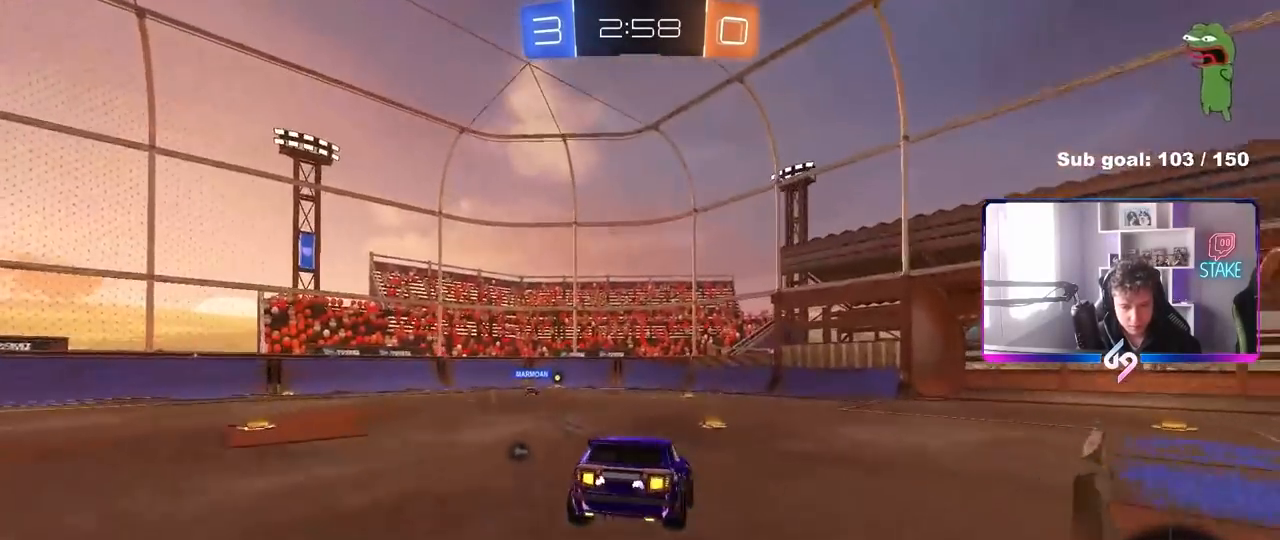
{"keys": ["w"], "mouse": ["right"], "mouse_move": "still", "events": [[33, "s", "down"], [167, "a", "down"], [267, "s", "up"], [300, "a", "up"], [450, "w", "down"], [500, "mouse_right", "down"]]}
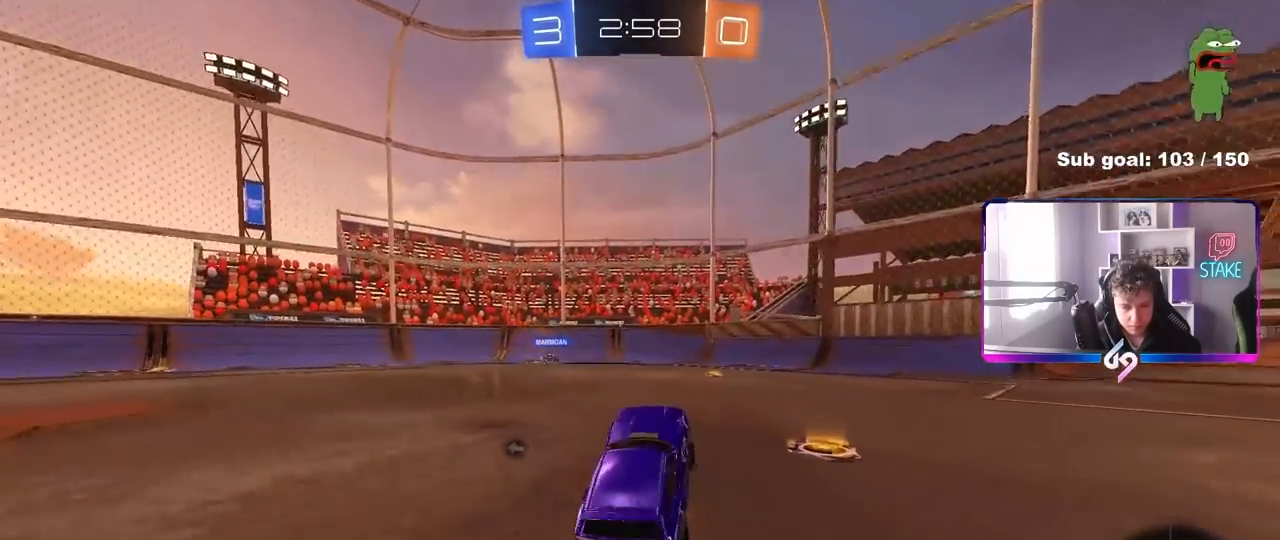
{"keys": ["d", "w"], "mouse": [], "mouse_move": "still", "events": [[50, "mouse_left", "down"], [183, "mouse_left", "up"], [183, "mouse_right", "up"], [267, "space", "down"], [317, "d", "down"], [417, "space", "up"]]}
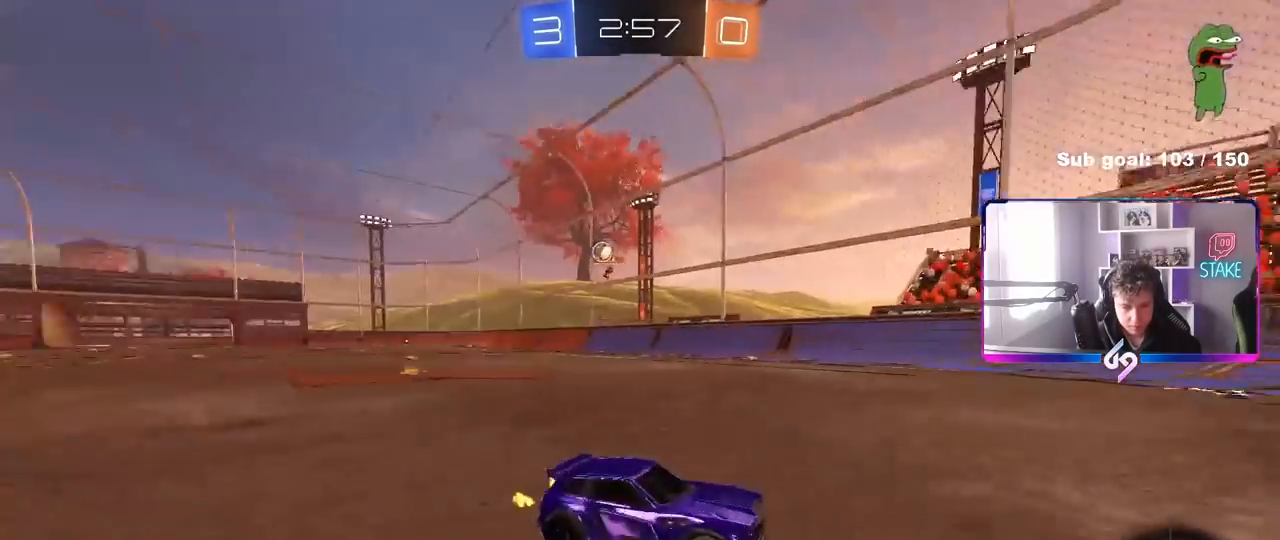
{"keys": ["w"], "mouse": [], "mouse_move": "still", "events": [[17, "shift", "down"], [100, "shift", "up"], [283, "d", "up"], [383, "d", "down"], [483, "d", "up"]]}
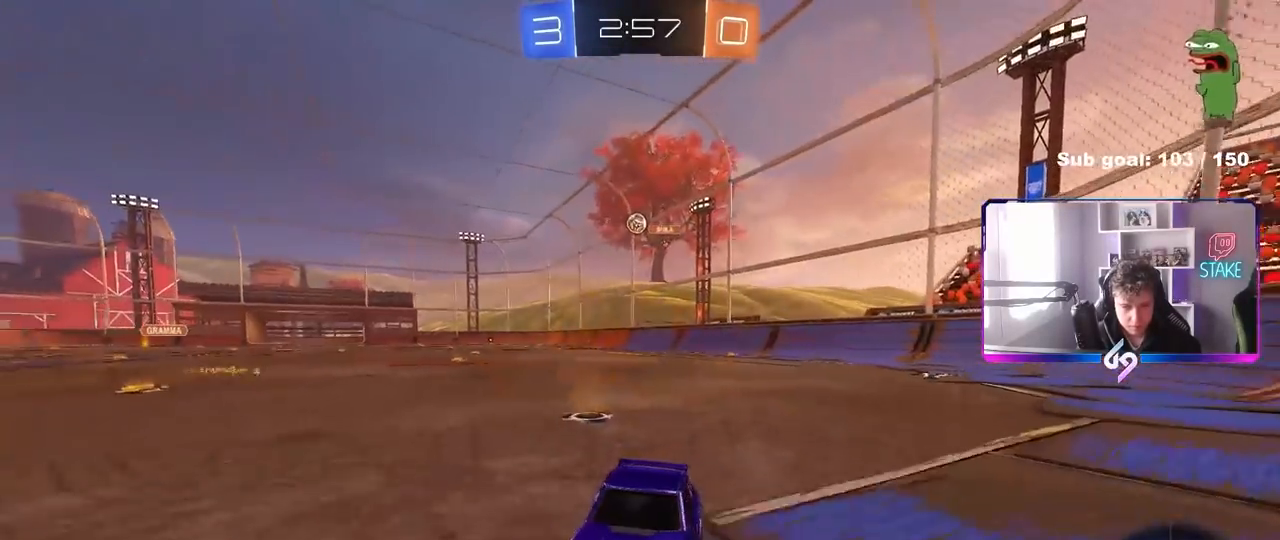
{"keys": ["a", "w"], "mouse": [], "mouse_move": "still", "events": [[117, "d", "down"], [500, "a", "down"], [500, "d", "up"]]}
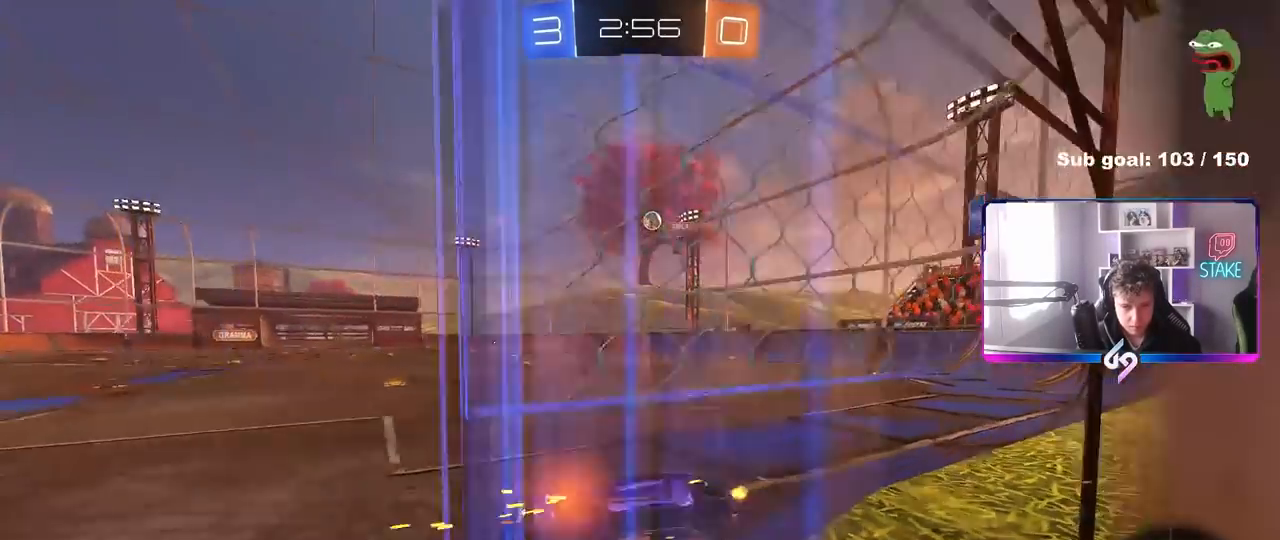
{"keys": ["a", "shift"], "mouse": [], "mouse_move": "still", "events": [[83, "w", "up"], [183, "a", "up"], [233, "s", "down"], [267, "a", "down"], [317, "shift", "down"], [367, "s", "up"]]}
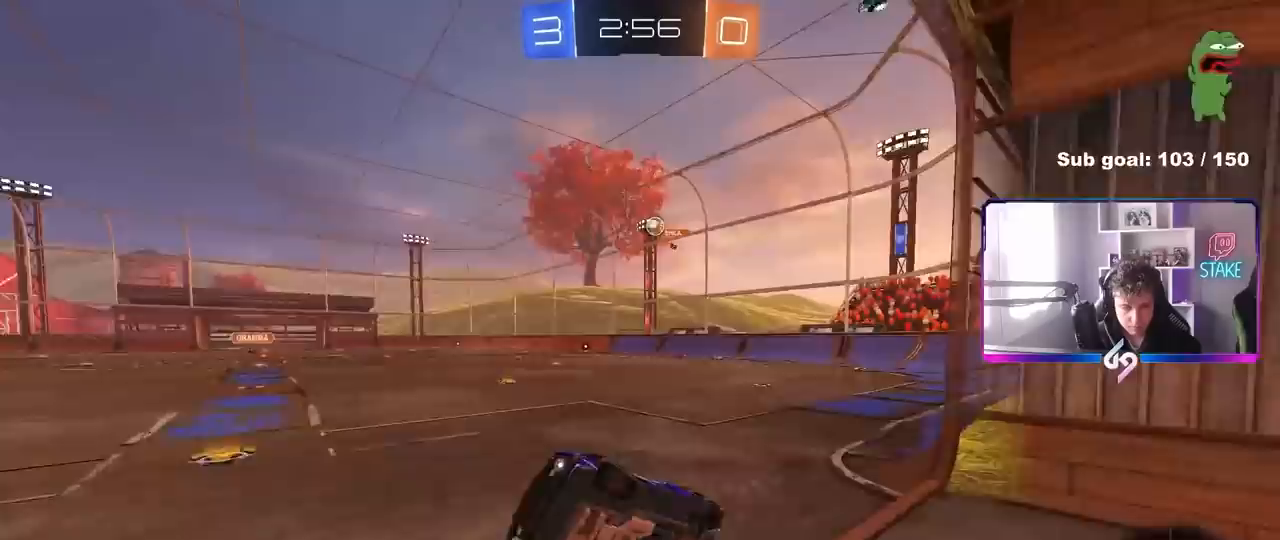
{"keys": ["a", "w"], "mouse": [], "mouse_move": "still", "events": [[17, "w", "down"], [100, "shift", "up"], [283, "mouse_right", "down"], [483, "mouse_right", "up"]]}
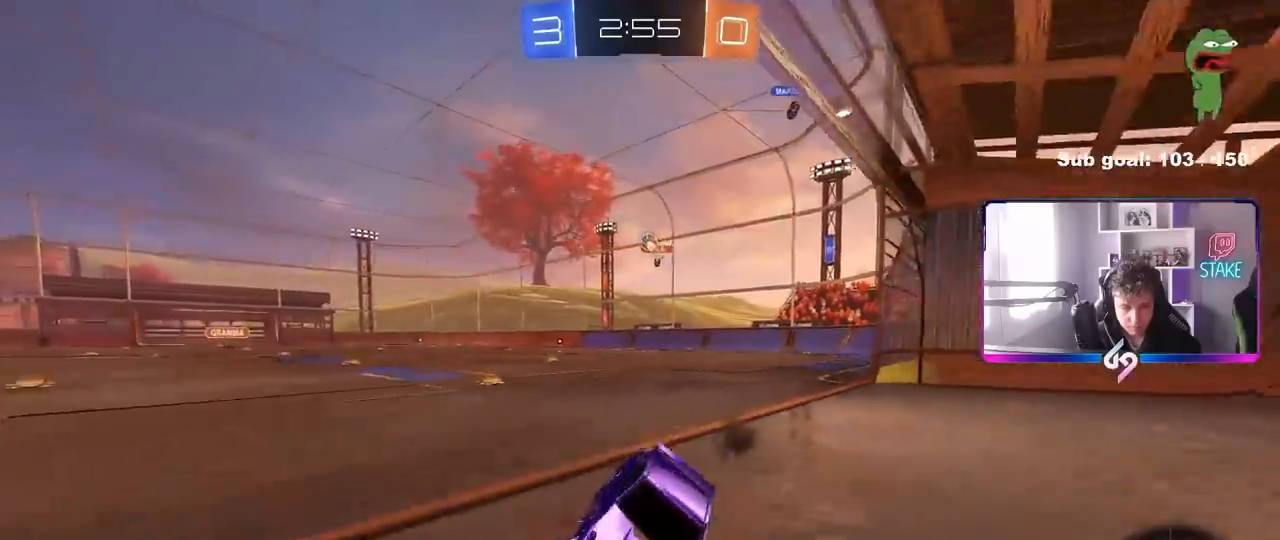
{"keys": ["a", "shift", "w"], "mouse": [], "mouse_move": "still", "events": [[500, "shift", "down"]]}
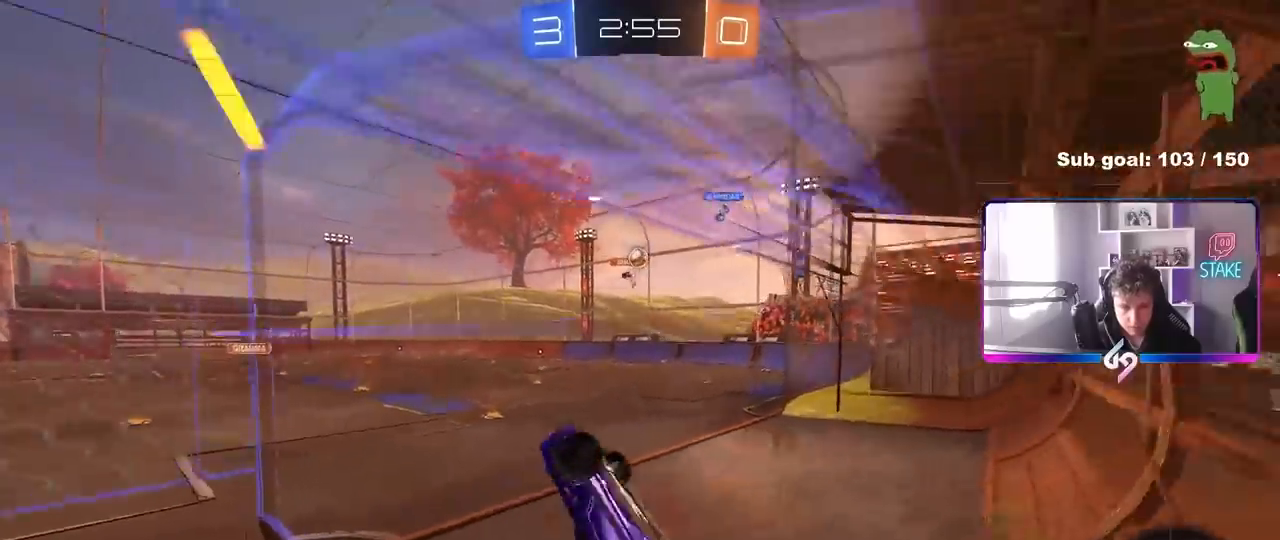
{"keys": ["a", "w"], "mouse": ["left"], "mouse_move": "still", "events": [[33, "mouse_left", "down"], [33, "shift", "up"], [133, "w", "up"], [317, "w", "down"]]}
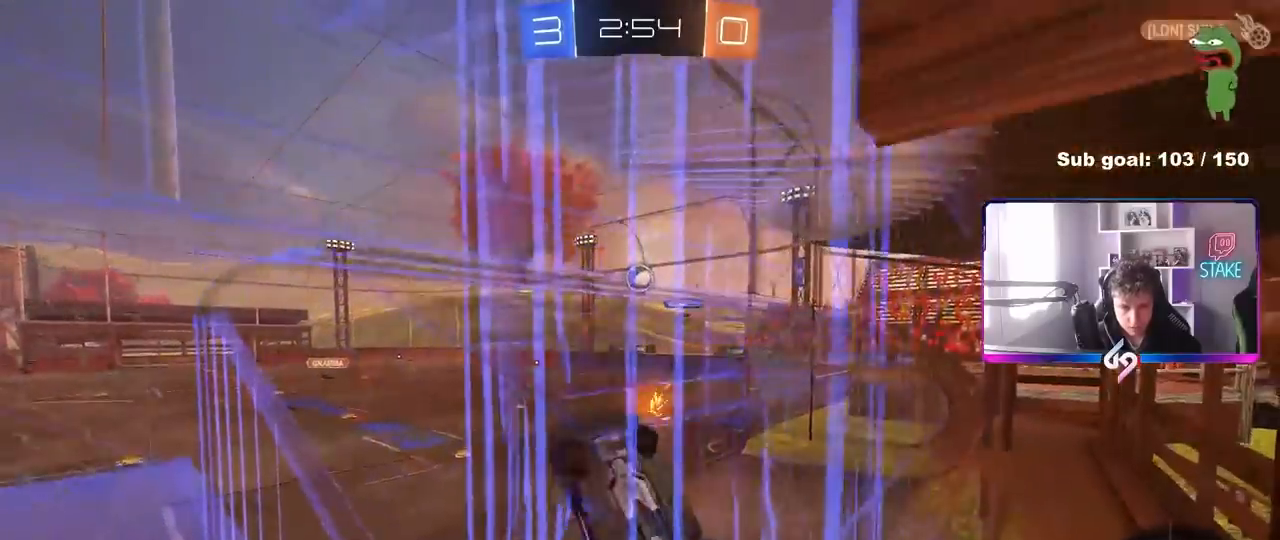
{"keys": ["a", "shift", "w"], "mouse": ["left", "right"], "mouse_move": "still", "events": [[283, "mouse_right", "down"], [383, "a", "up"], [383, "w", "up"], [433, "d", "down"], [433, "w", "down"], [483, "a", "down"], [483, "d", "up"], [483, "shift", "down"]]}
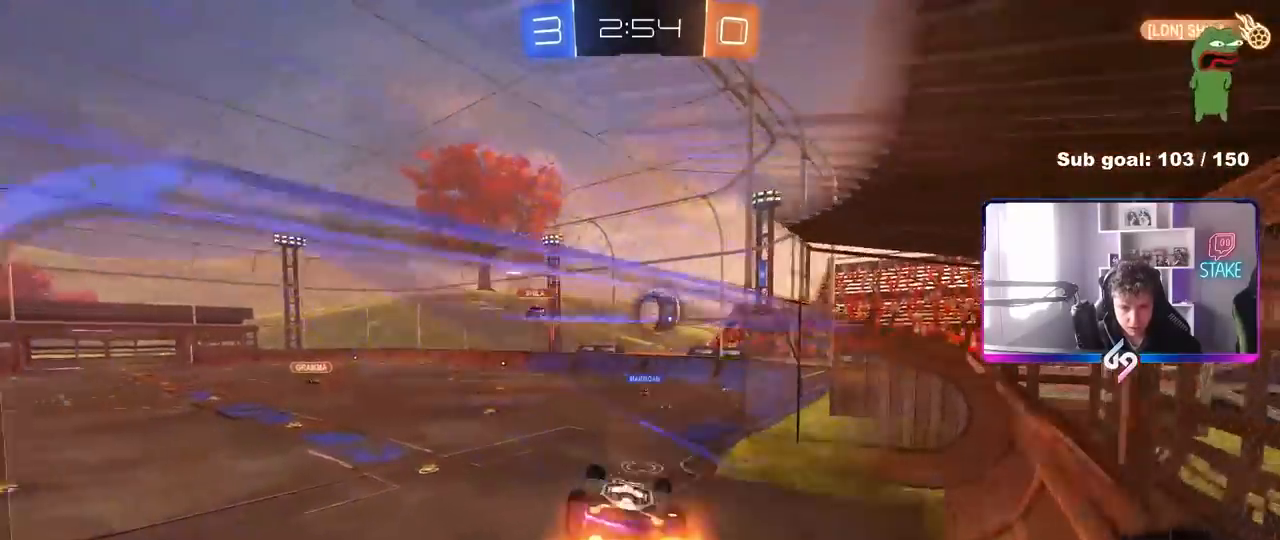
{"keys": ["d", "shift", "space", "w"], "mouse": ["right"], "mouse_move": "still", "events": [[33, "mouse_right", "up"], [33, "w", "up"], [267, "w", "down"], [317, "a", "up"], [317, "d", "down"], [317, "mouse_left", "up"], [350, "mouse_right", "down"], [500, "space", "down"]]}
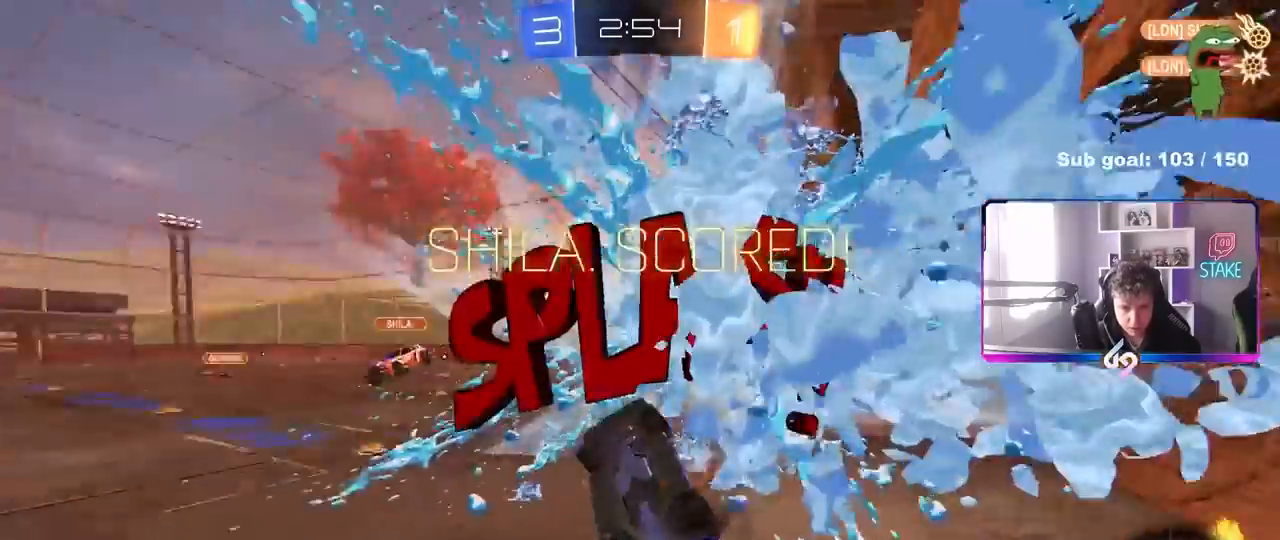
{"keys": ["d", "s", "shift"], "mouse": [], "mouse_move": "still", "events": [[33, "w", "up"], [83, "mouse_right", "up"], [133, "space", "up"], [183, "d", "up"], [283, "d", "down"], [317, "s", "down"]]}
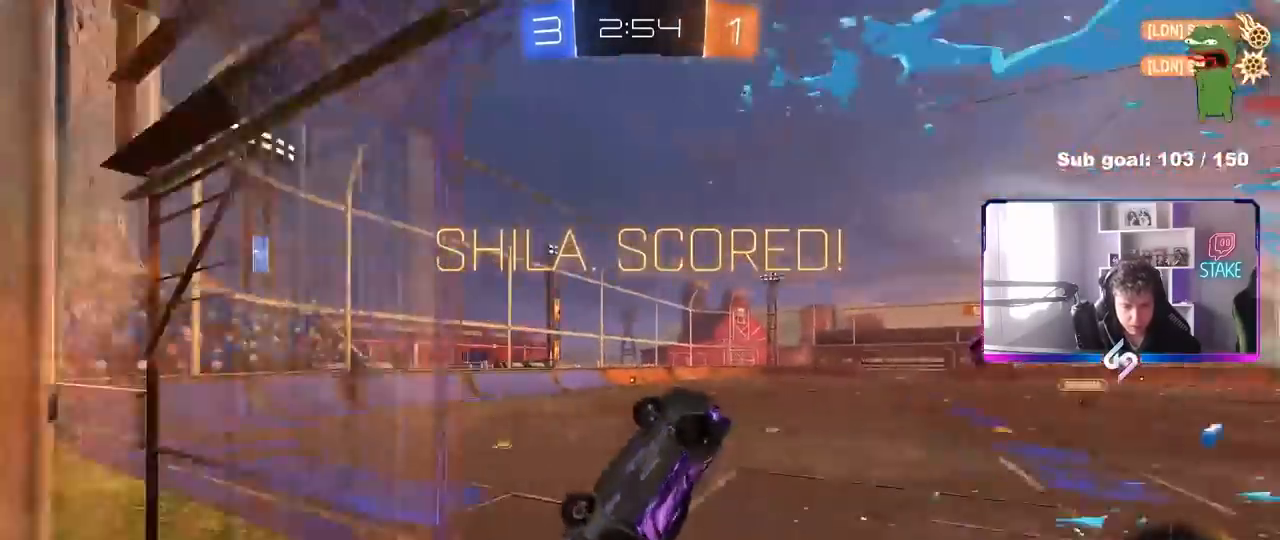
{"keys": ["a", "s", "shift"], "mouse": [], "mouse_move": "still", "events": [[17, "space", "down"], [150, "space", "up"], [333, "d", "up"], [433, "a", "down"]]}
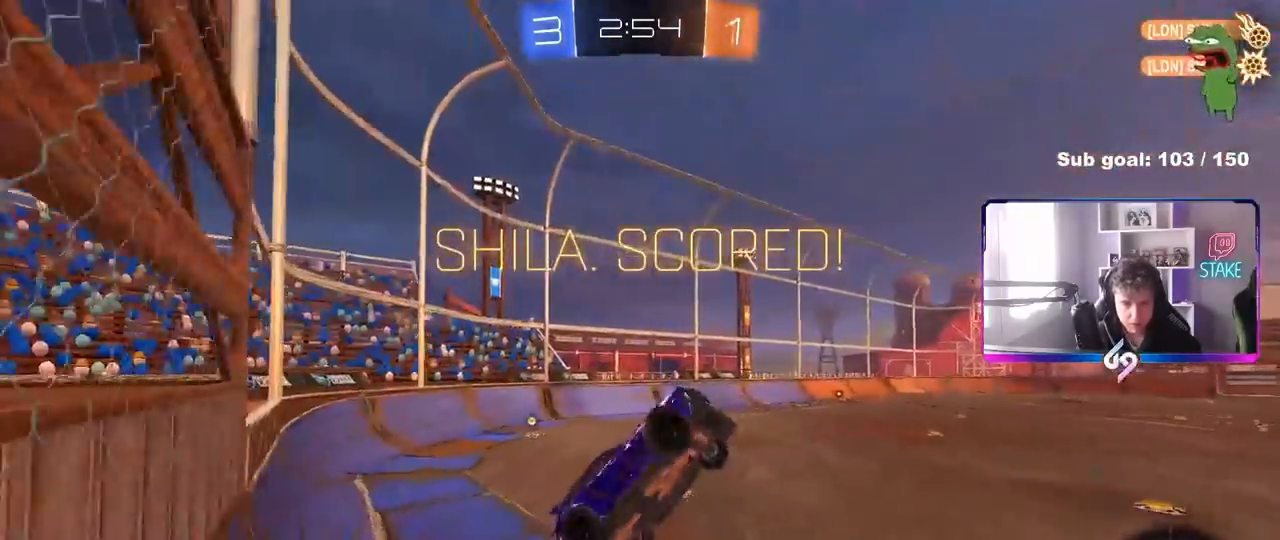
{"keys": ["a"], "mouse": [], "mouse_move": "still", "events": [[33, "shift", "up"], [117, "4", "down"], [167, "4", "up"], [267, "4", "down"], [400, "4", "up"], [400, "s", "up"], [450, "a", "up"], [500, "a", "down"]]}
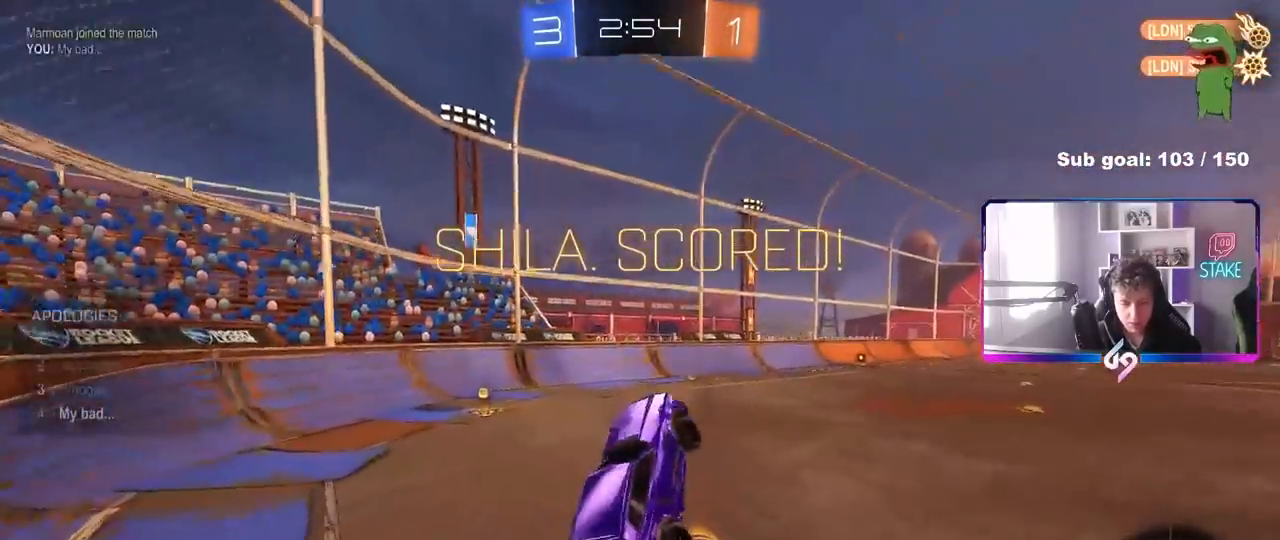
{"keys": ["d", "w"], "mouse": ["left"], "mouse_move": "still", "events": [[33, "a", "up"], [33, "shift", "down"], [83, "d", "down"], [133, "w", "down"], [233, "d", "up"], [233, "shift", "up"], [317, "mouse_left", "down"], [417, "d", "down"]]}
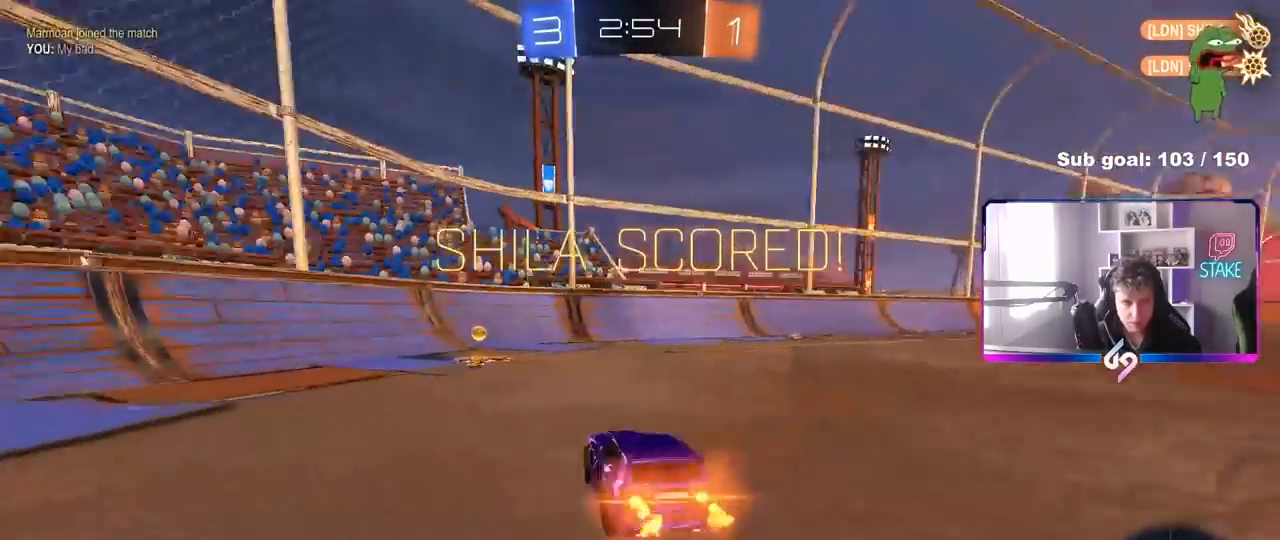
{"keys": ["a", "s", "shift"], "mouse": [], "mouse_move": "up-right", "events": [[17, "mouse_right", "down"], [50, "a", "down"], [100, "d", "up"], [100, "mouse_right", "up"], [100, "shift", "down"], [150, "mouse_right", "down"], [200, "s", "down"], [200, "w", "up"], [283, "mouse_left", "up"], [383, "mouse_right", "up"]]}
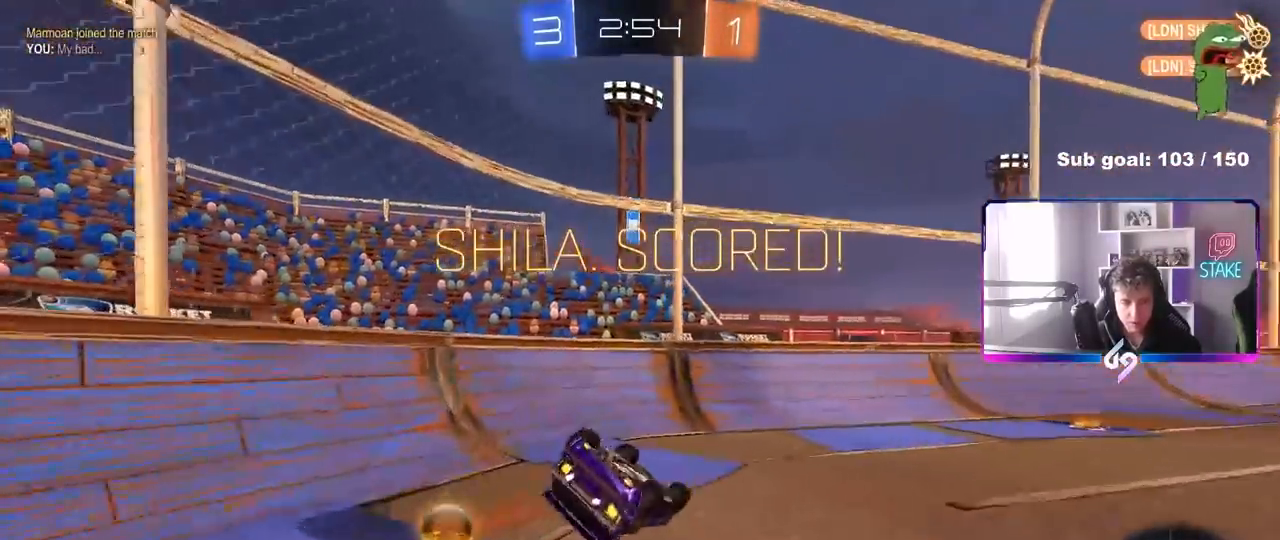
{"keys": ["d"], "mouse": ["left"], "mouse_move": "still", "events": [[33, "mouse_left", "down"], [33, "s", "up"], [117, "s", "down"], [350, "shift", "up"], [400, "s", "up"], [450, "a", "up"], [450, "d", "down"]]}
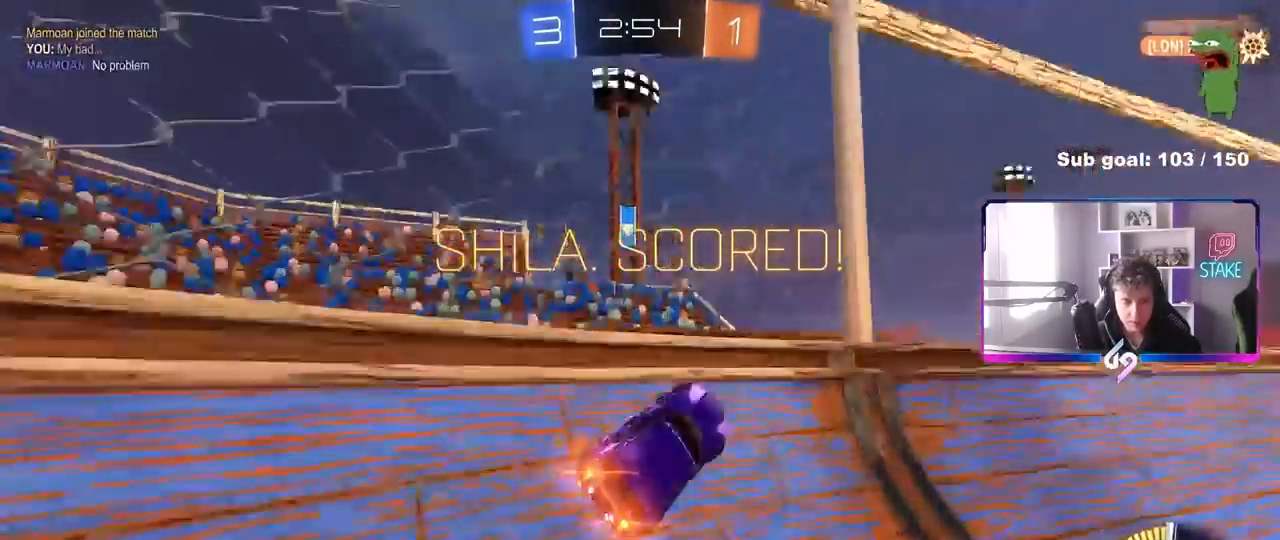
{"keys": [], "mouse": [], "events": [[50, "mouse_left", "up"], [50, "w", "down"], [233, "d", "up"], [283, "mouse_right", "down"], [367, "w", "up"], [417, "mouse_right", "up"]]}
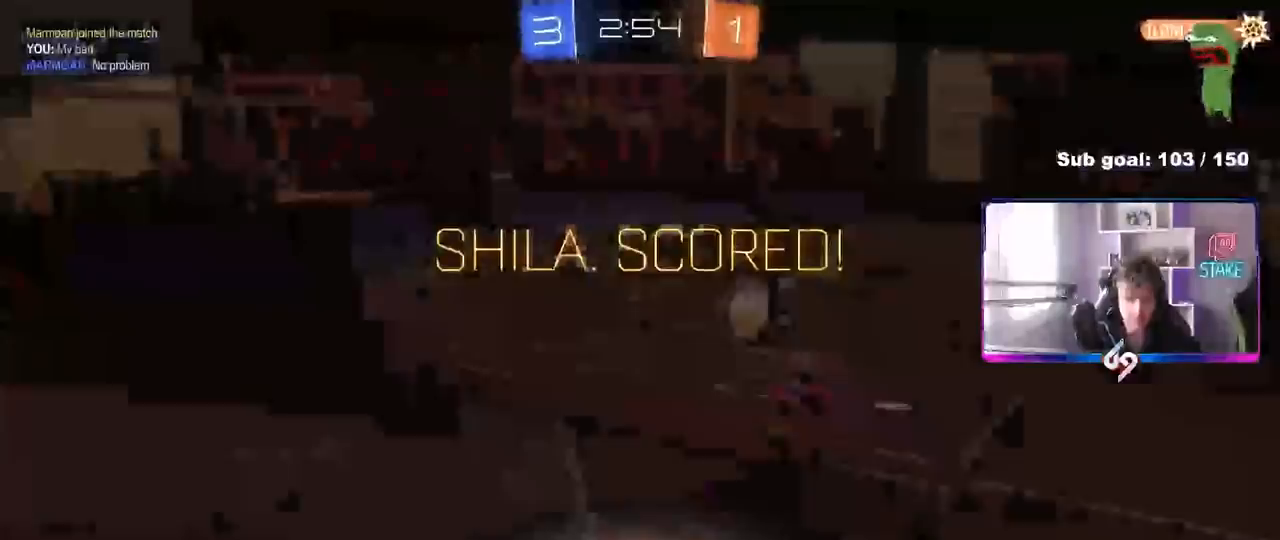
{"keys": [], "mouse": [], "mouse_move": "still", "events": [[100, "a", "down"], [100, "shift", "down"], [150, "s", "down"], [433, "s", "up"], [433, "shift", "up"], [483, "a", "up"]]}
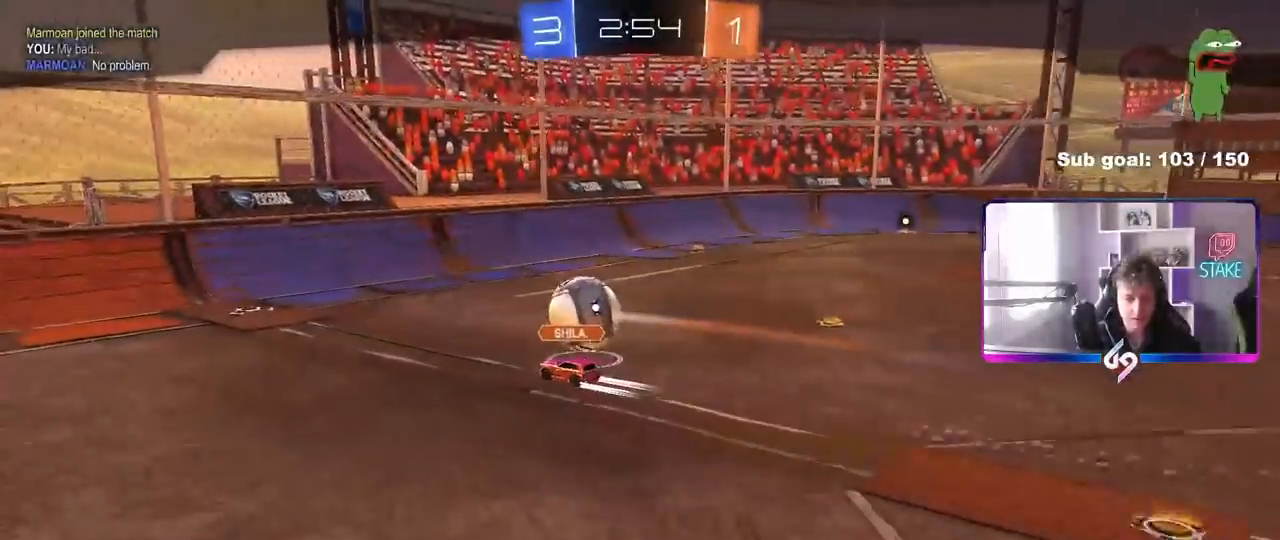
{"keys": [], "mouse": ["right"], "mouse_move": "still", "events": [[400, "mouse_right", "down"]]}
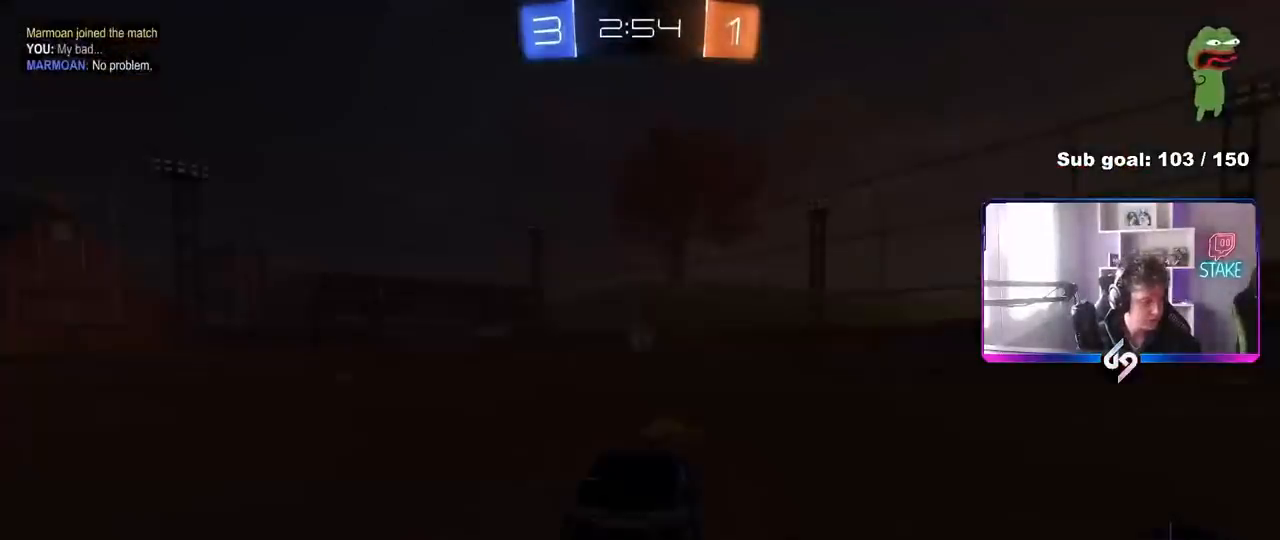
{"keys": [], "mouse": [], "mouse_move": "still", "events": [[33, "mouse_right", "up"], [133, "mouse_right", "down"], [317, "mouse_right", "up"]]}
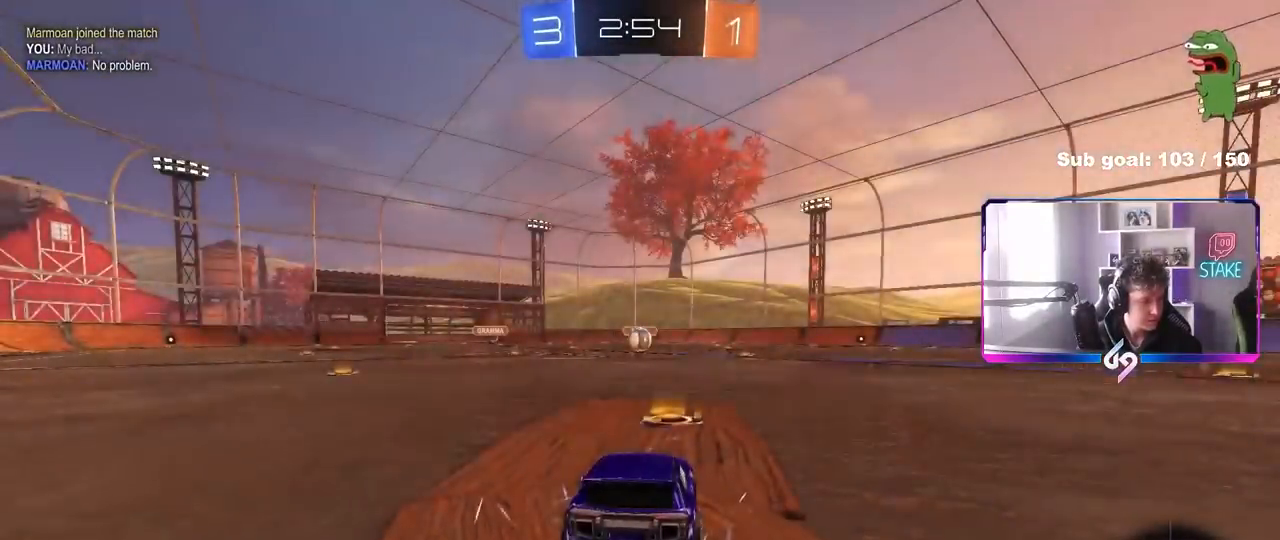
{"keys": [], "mouse": [], "mouse_move": "still"}